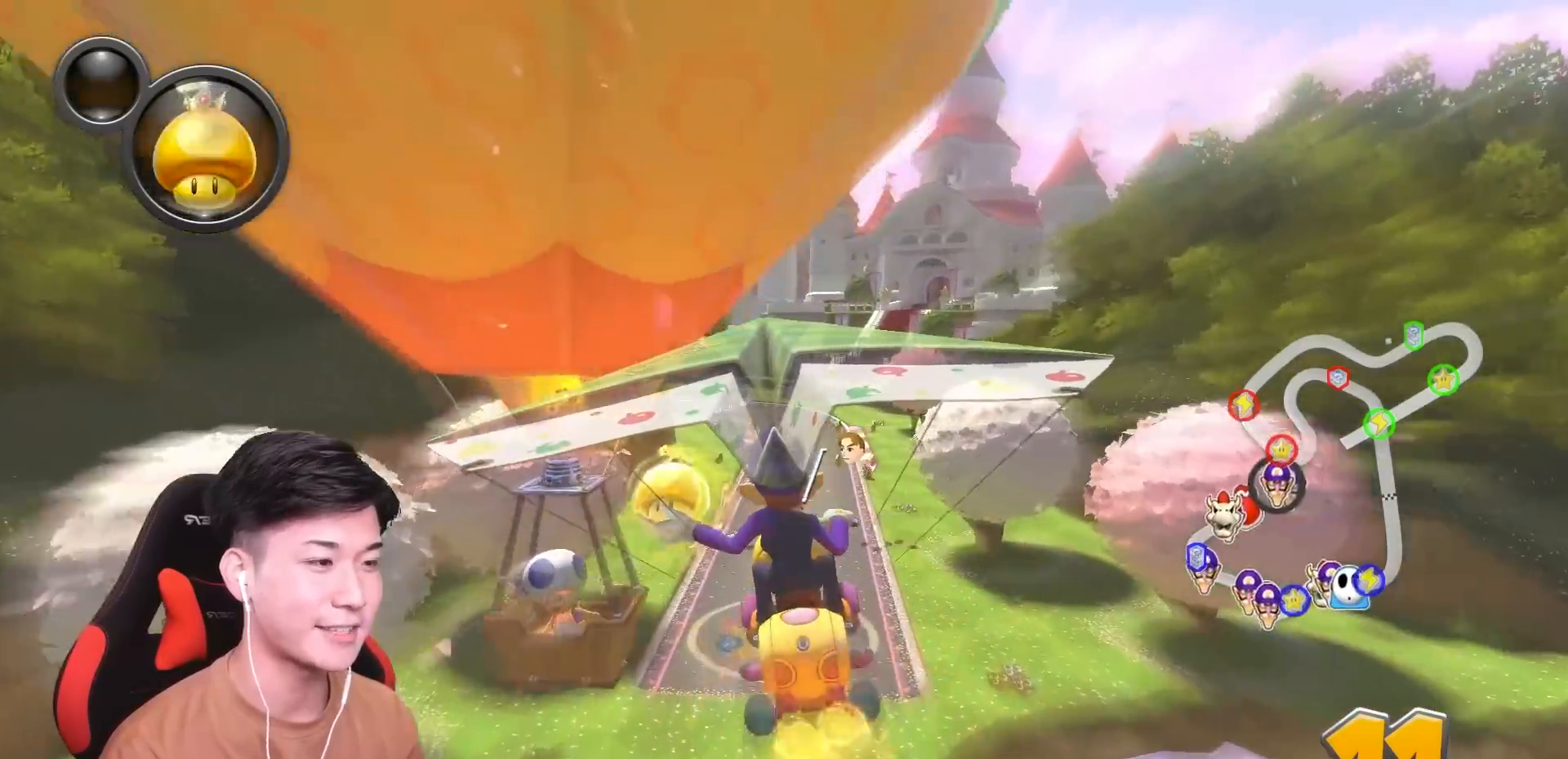
Gameplay with a controller (Nintendo layout); each line is a JSON object with the inputs held at the frame after it. "events" lists button and stick changes between this image and that frame as [ms after this image, input, new state], when the widget could be followed in between. Not read: DPAD_DOWN DPAD_LEFT DPAD_RIGHT HOME L2 L3 R2 R3 SELECT right_stick.
{"buttons": ["A"], "left_stick": "center", "events": [[50, "L1", "up"], [100, "left_stick", "left"], [134, "L1", "down"], [251, "L1", "up"], [251, "left_stick", "center"]]}
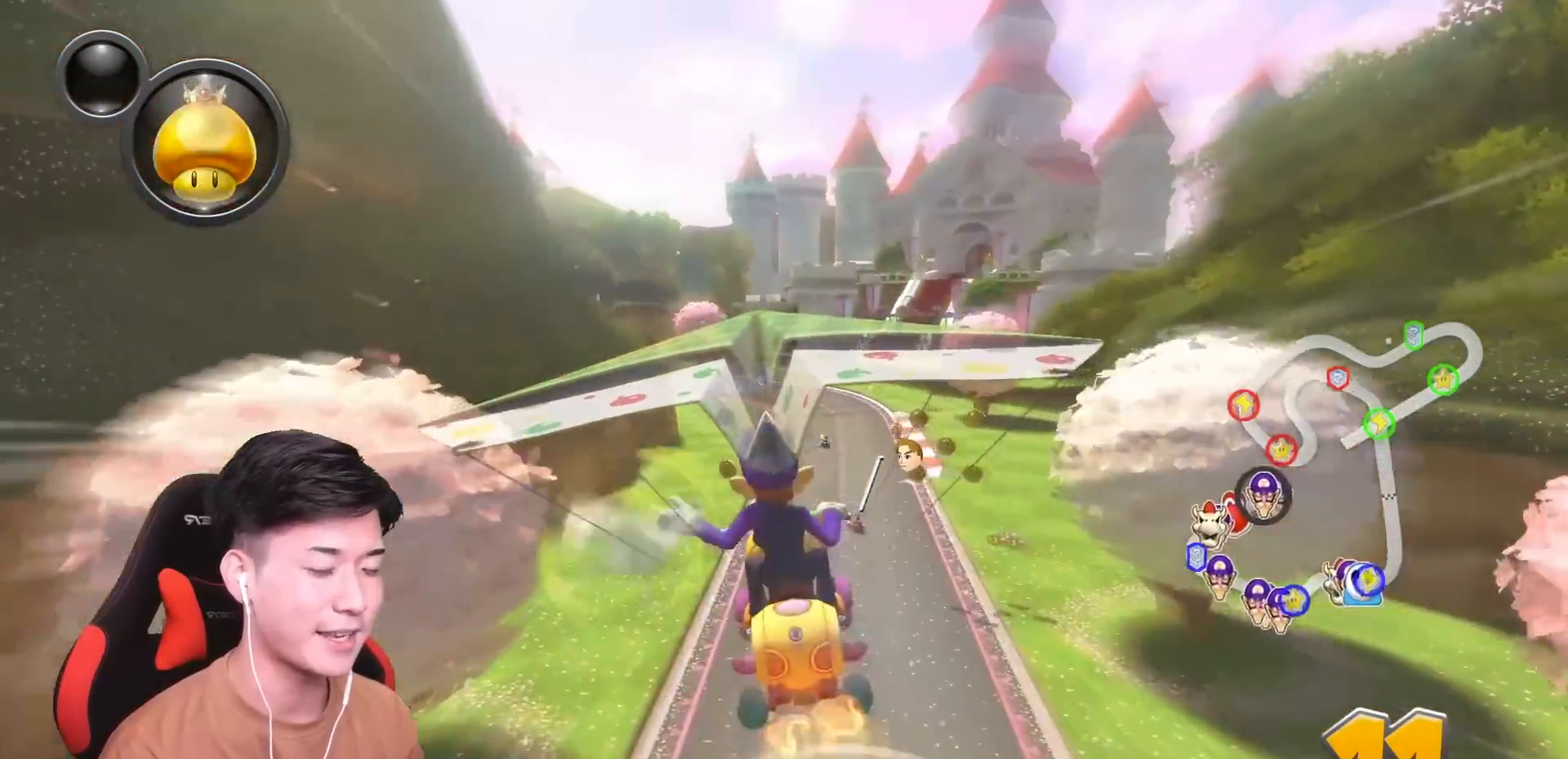
{"buttons": ["A"], "left_stick": "up-right", "events": [[217, "left_stick", "up-right"]]}
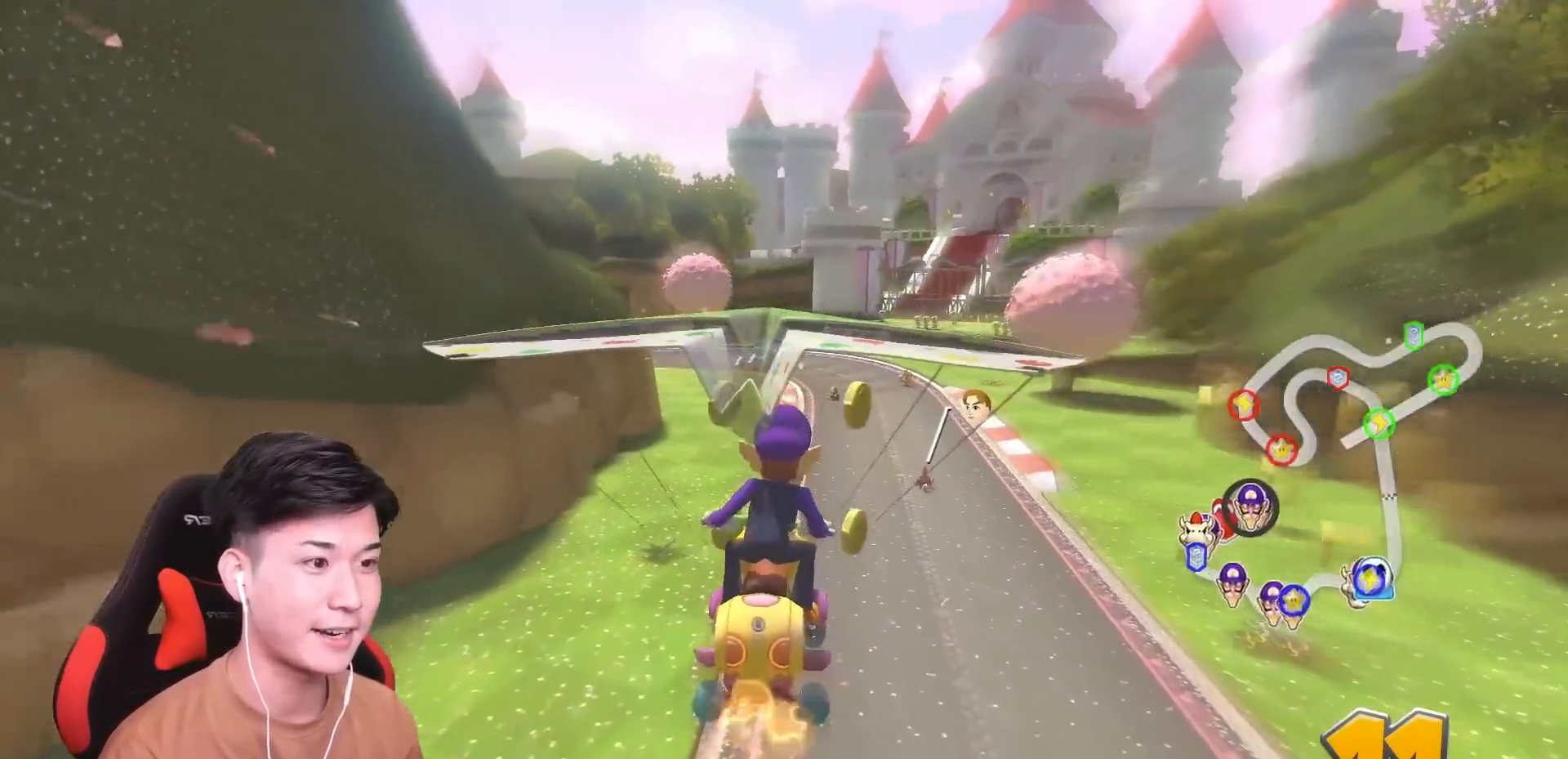
{"buttons": ["A"], "left_stick": "center", "events": [[167, "left_stick", "up"], [351, "left_stick", "center"]]}
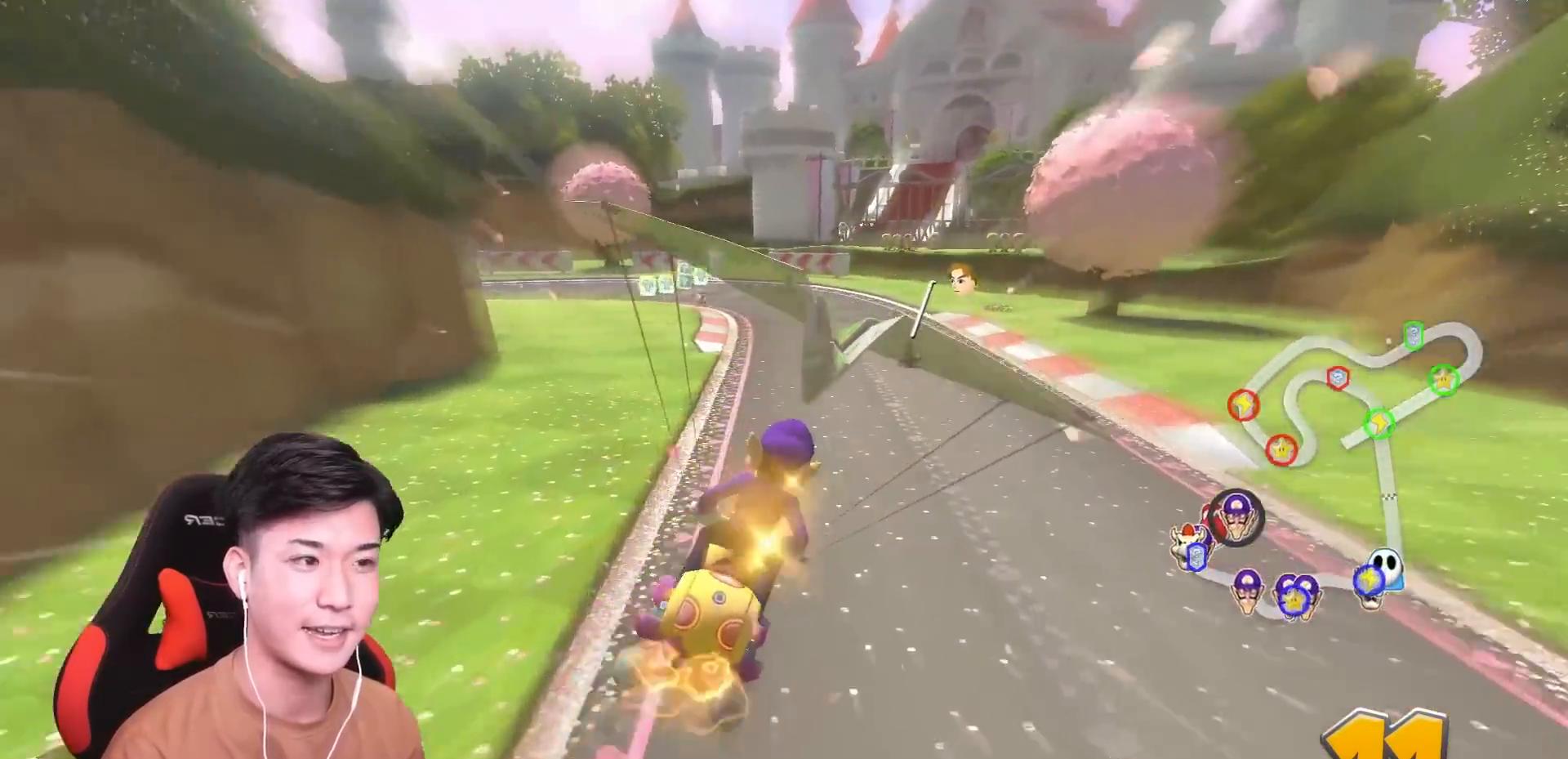
{"buttons": ["A", "R1"], "left_stick": "left", "events": [[150, "R1", "down"], [167, "left_stick", "left"]]}
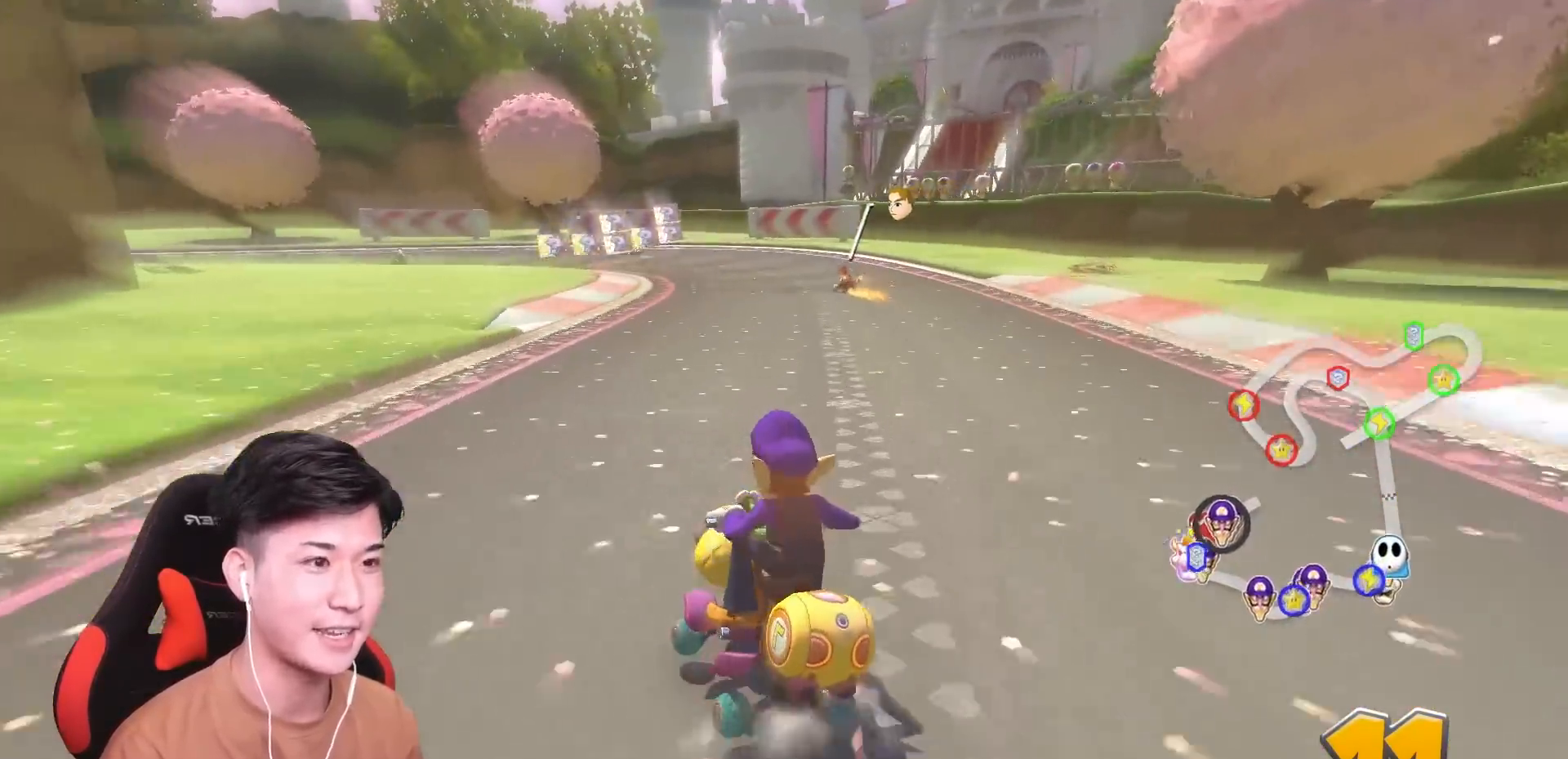
{"buttons": ["A", "R1"], "left_stick": "left", "events": []}
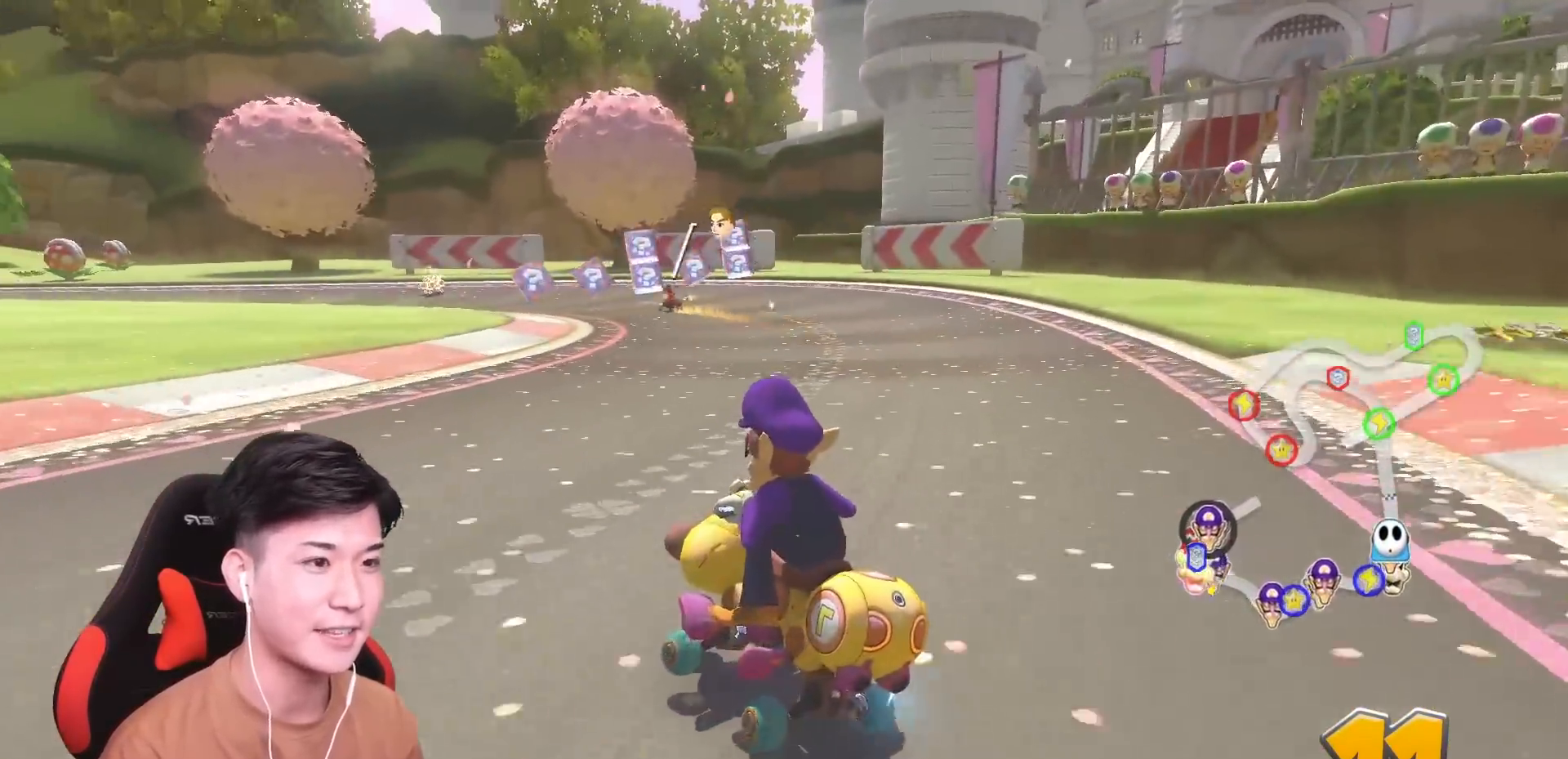
{"buttons": ["A", "R1"], "left_stick": "right", "events": [[50, "Y", "down"], [67, "Y", "up"], [217, "left_stick", "right"]]}
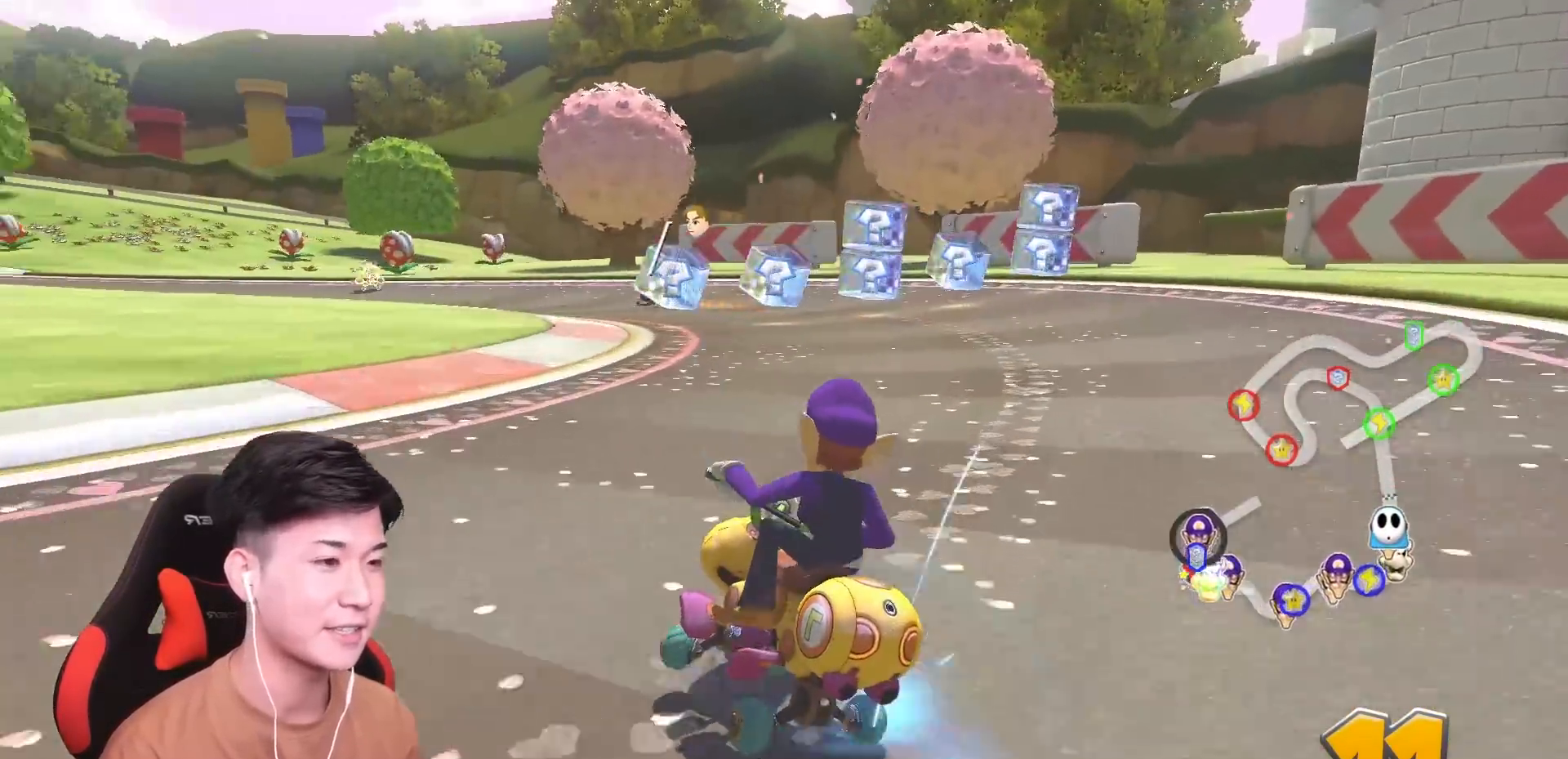
{"buttons": ["A", "R1"], "left_stick": "up-left", "events": [[100, "left_stick", "center"], [201, "left_stick", "up-left"]]}
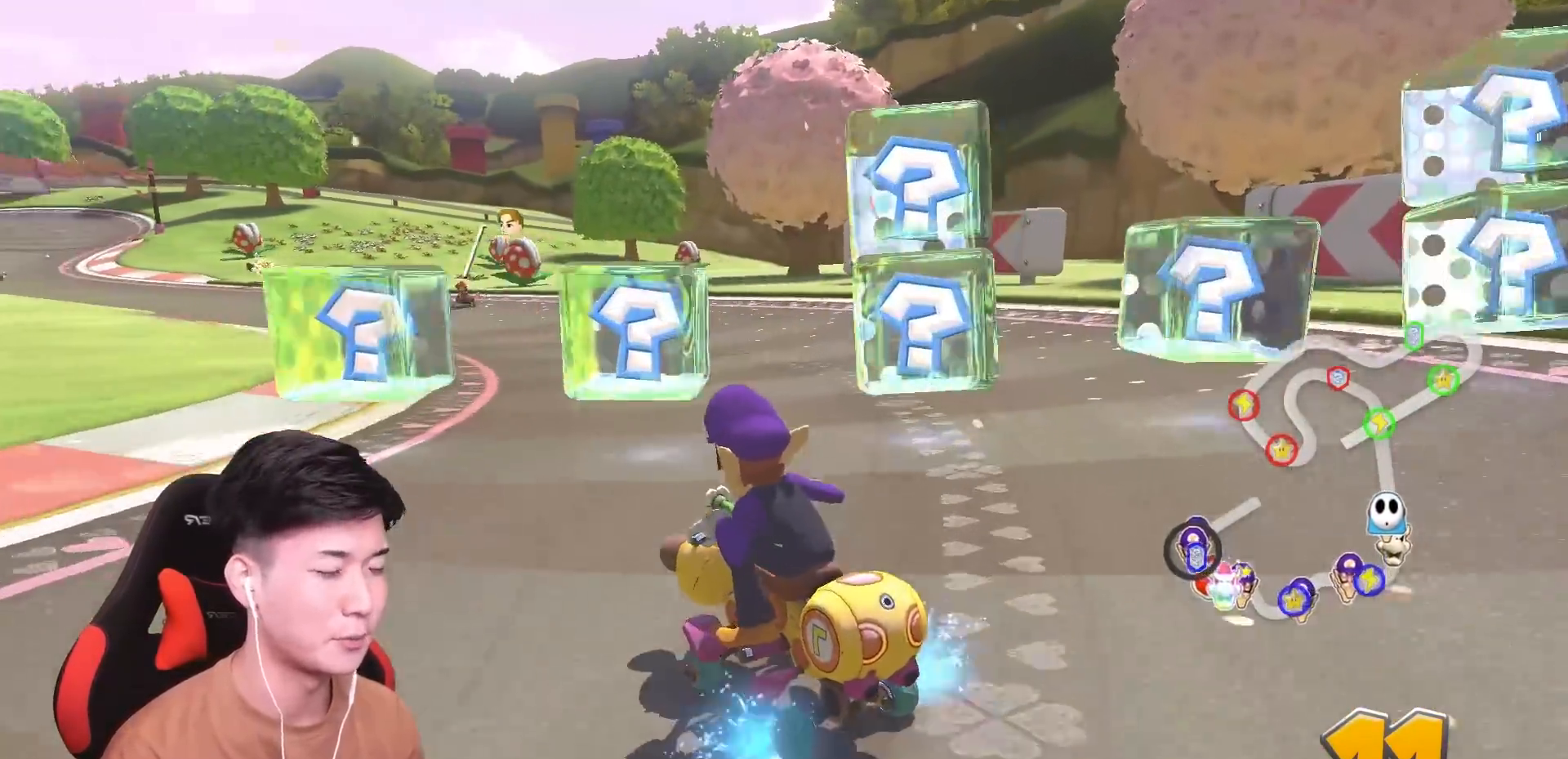
{"buttons": ["A", "R1"], "left_stick": "up-left", "events": []}
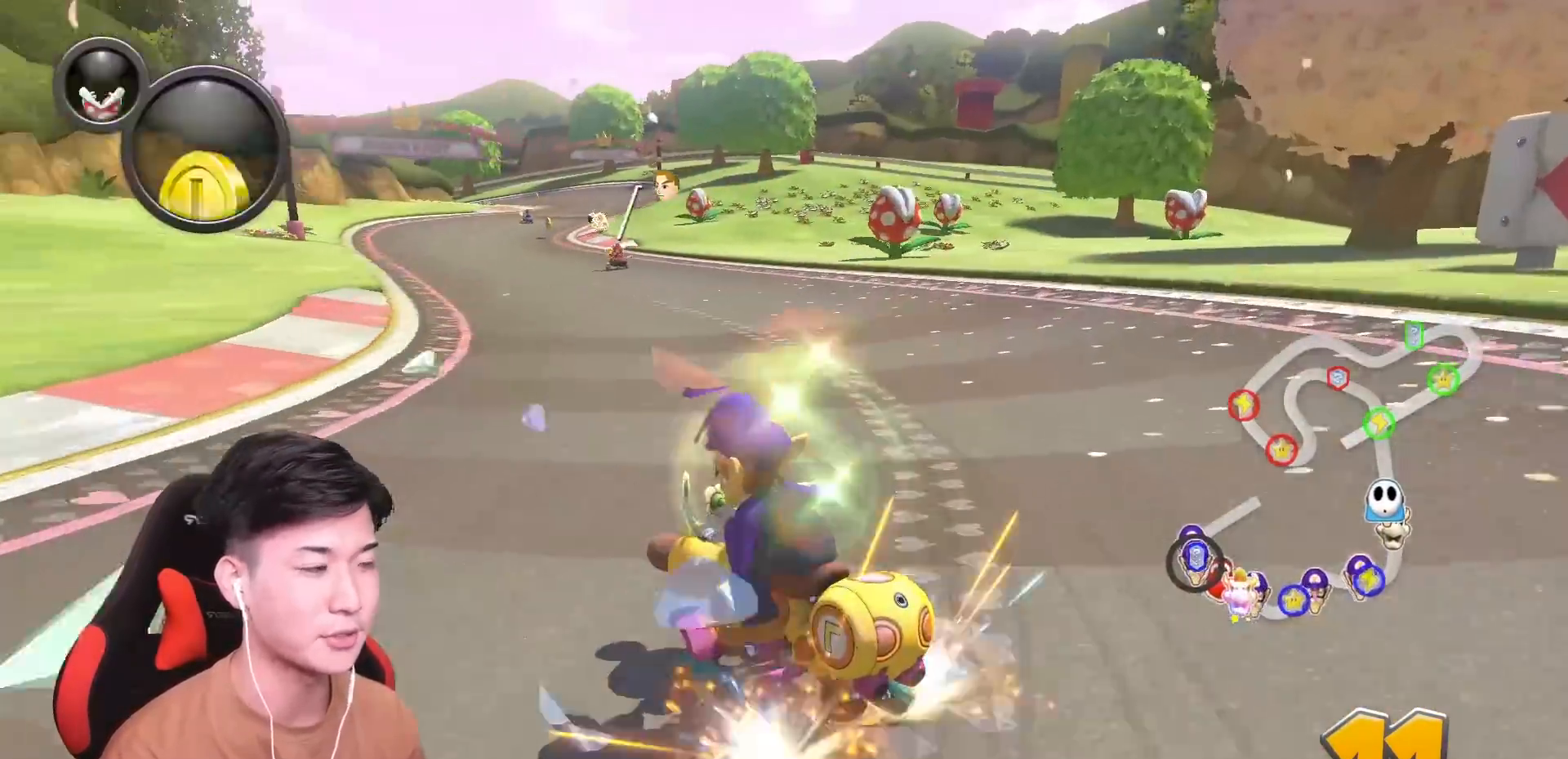
{"buttons": ["A"], "left_stick": "center", "events": [[50, "R1", "up"], [100, "left_stick", "right"], [134, "R1", "down"], [334, "R1", "up"], [334, "left_stick", "center"]]}
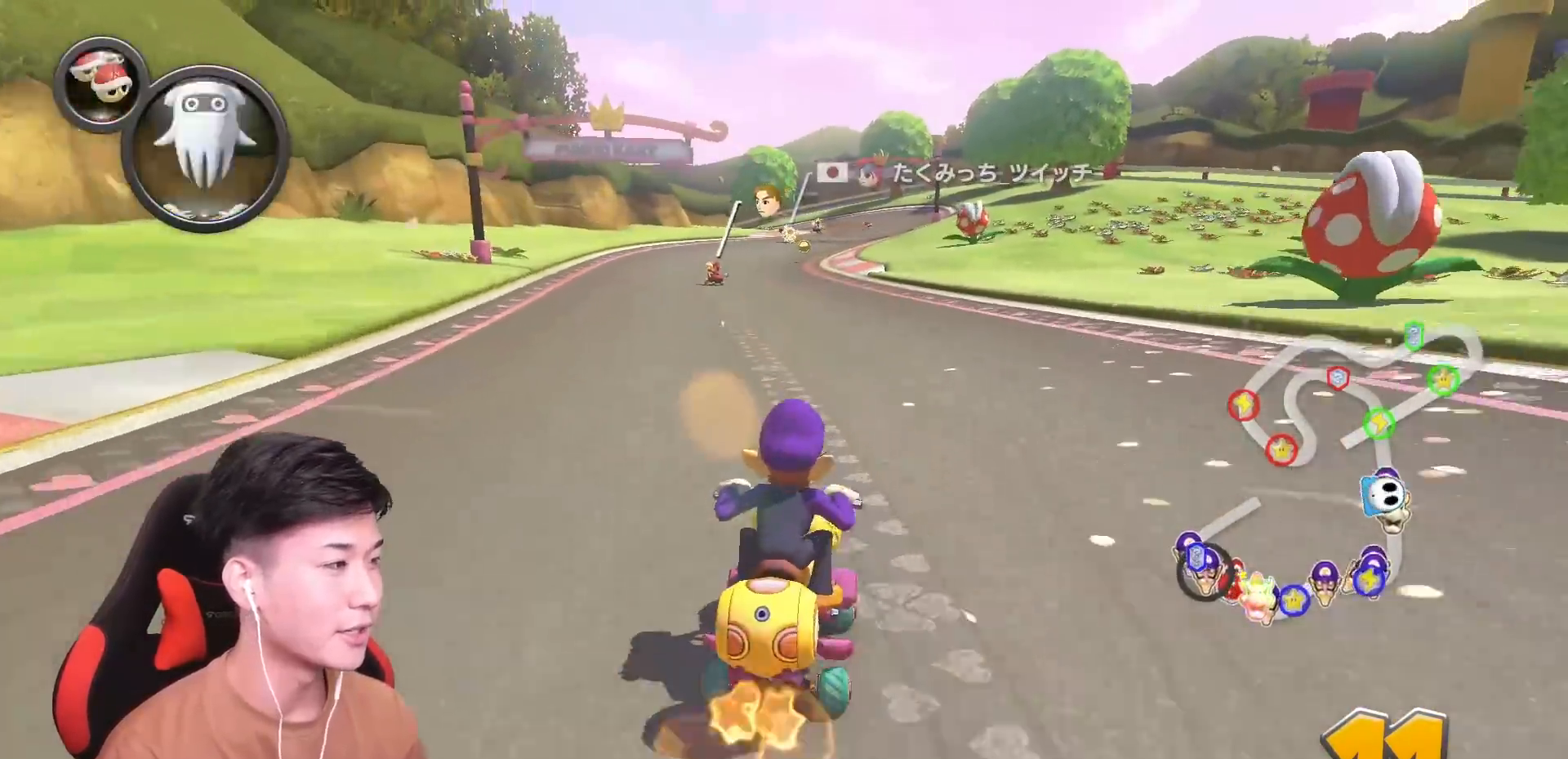
{"buttons": ["A"], "left_stick": "center", "events": [[217, "L1", "down"], [350, "L1", "up"]]}
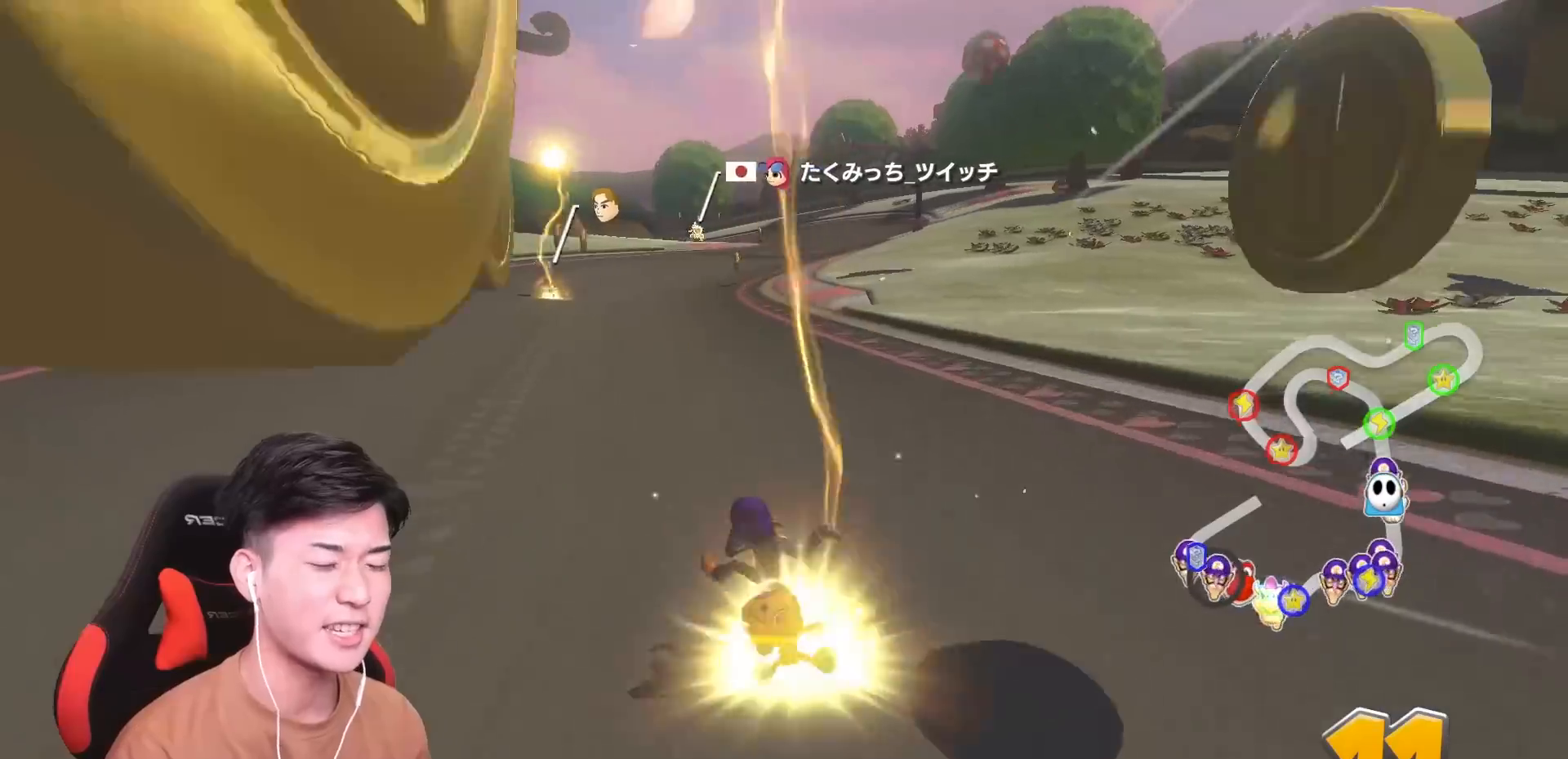
{"buttons": ["A"], "left_stick": "left", "events": [[17, "left_stick", "left"]]}
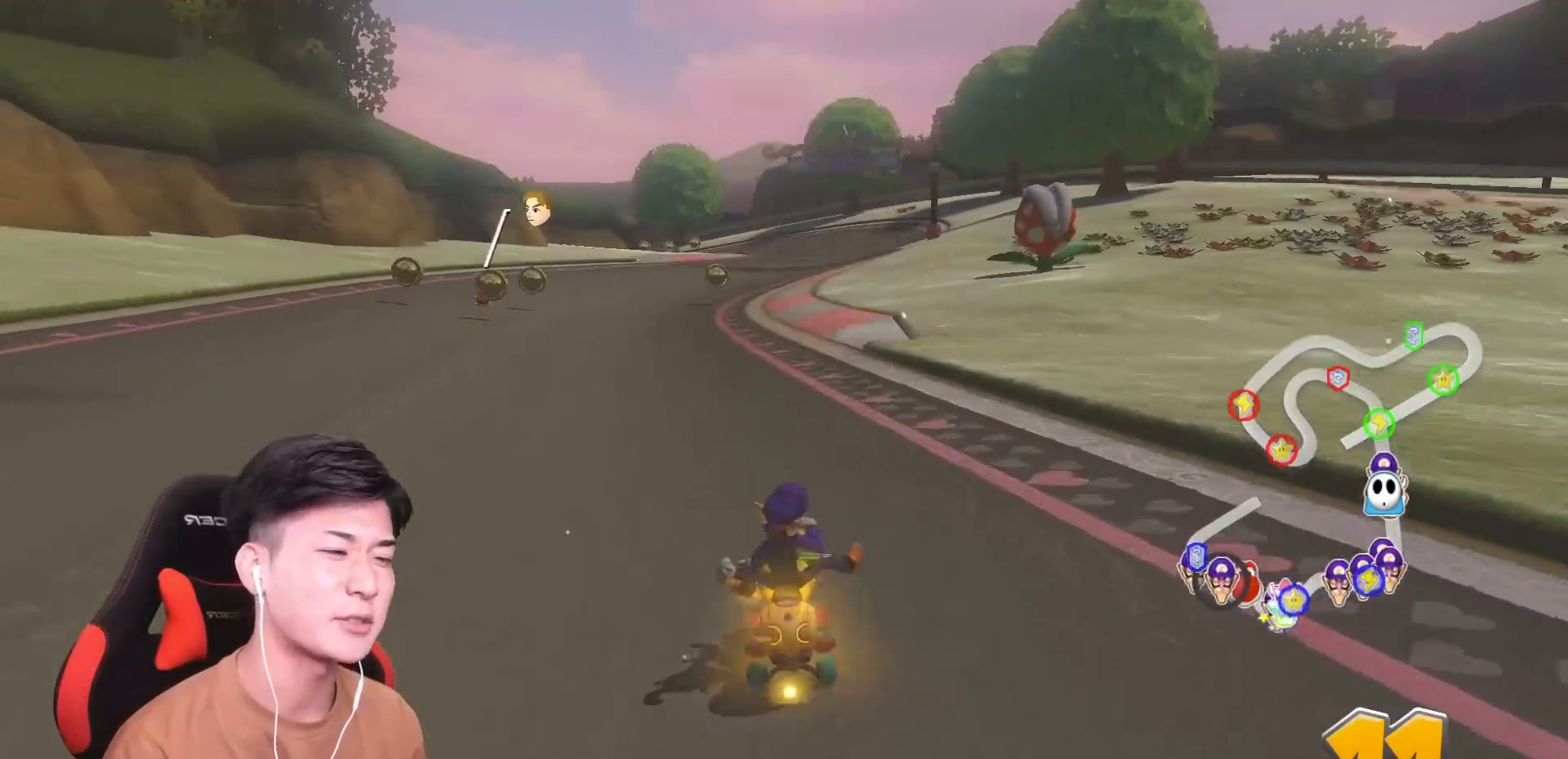
{"buttons": ["A", "X"], "left_stick": "left", "events": [[83, "left_stick", "center"], [200, "X", "down"], [417, "left_stick", "left"]]}
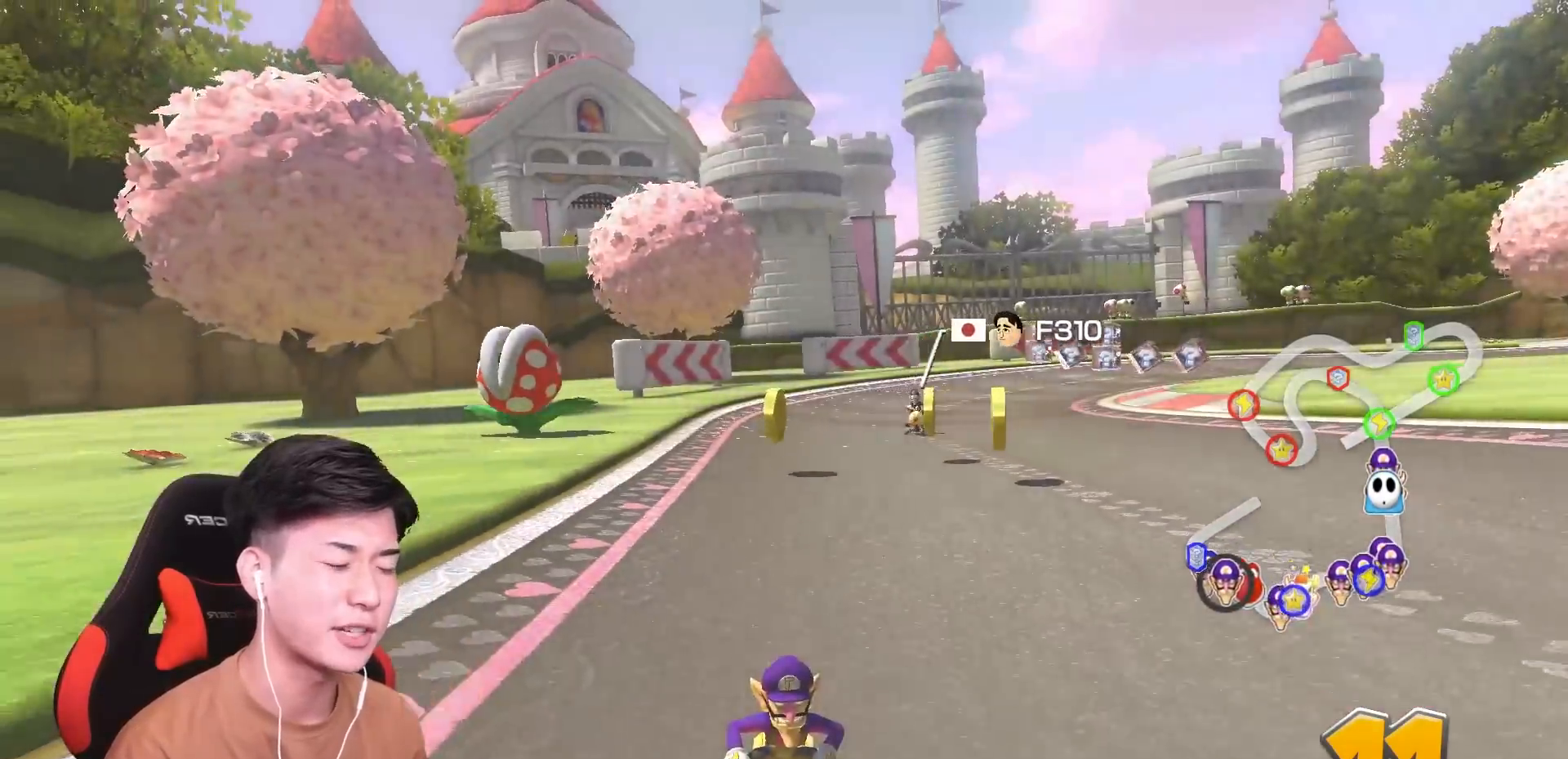
{"buttons": ["A"], "left_stick": "center", "events": [[84, "left_stick", "center"], [100, "X", "up"], [217, "left_stick", "right"], [467, "left_stick", "center"]]}
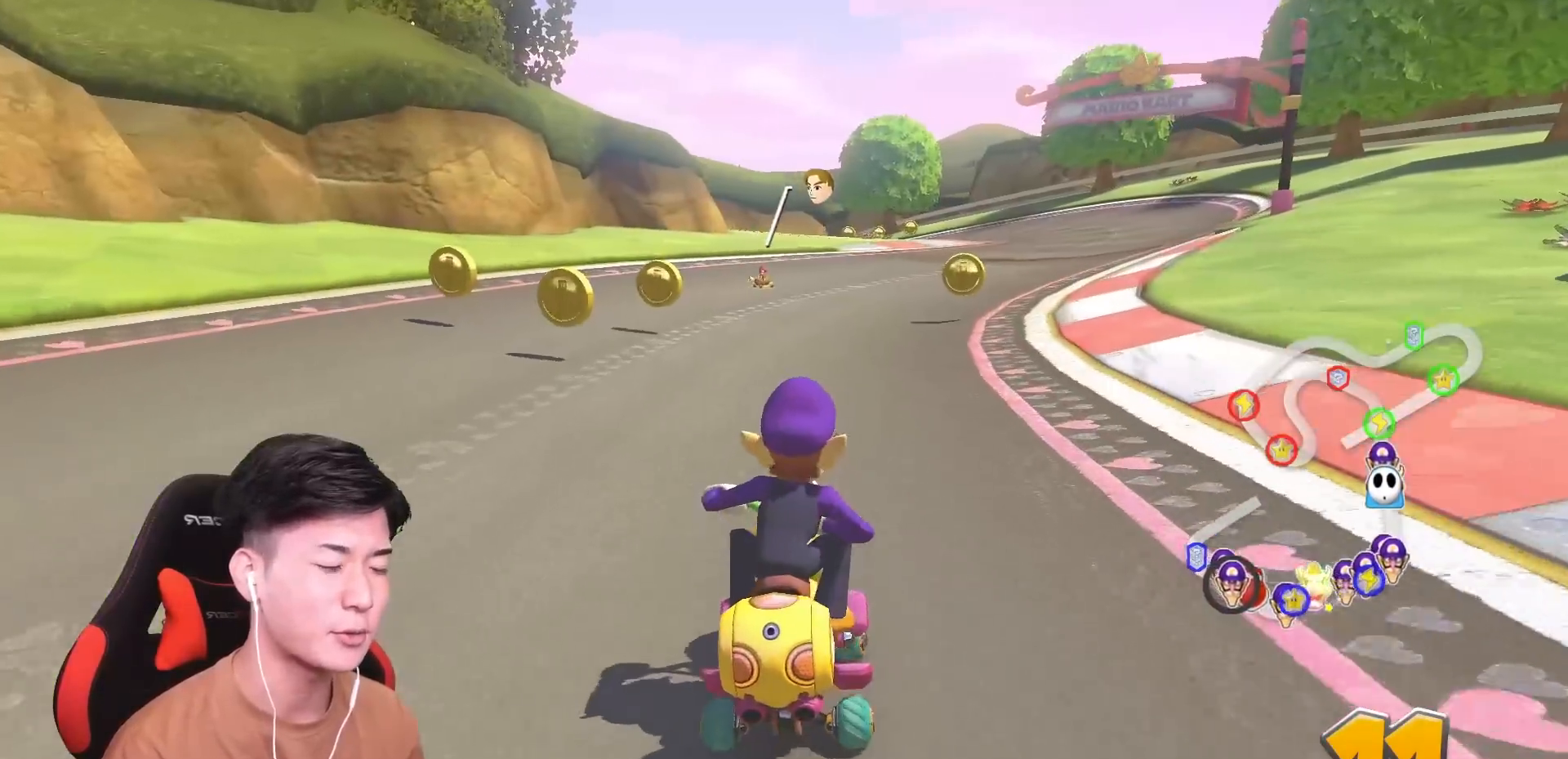
{"buttons": ["A"], "left_stick": "center", "events": [[133, "left_stick", "up-right"], [217, "left_stick", "center"], [283, "X", "down"], [434, "X", "up"]]}
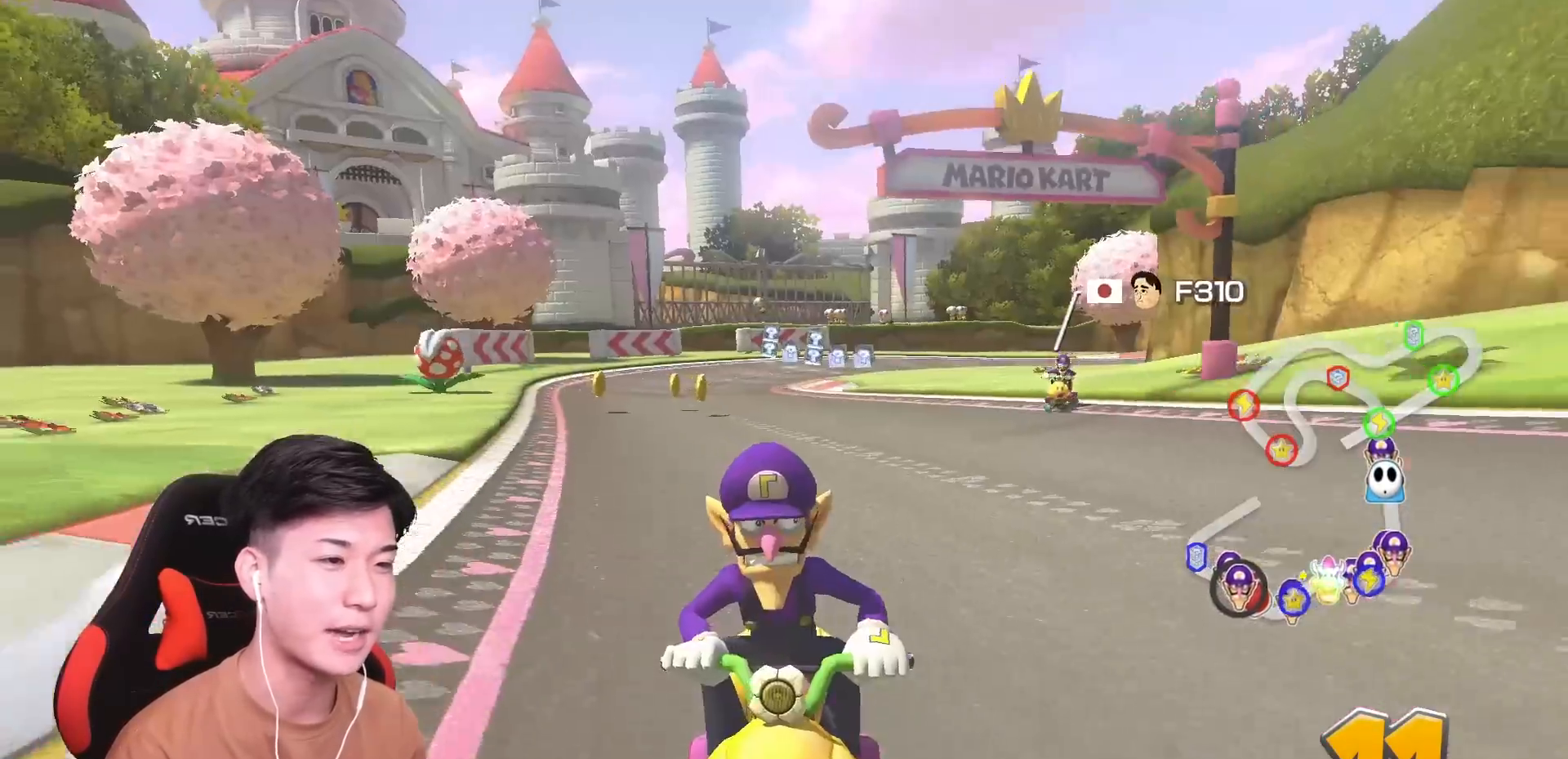
{"buttons": ["A", "R1"], "left_stick": "center", "events": [[17, "left_stick", "left"], [367, "left_stick", "center"], [434, "R1", "down"]]}
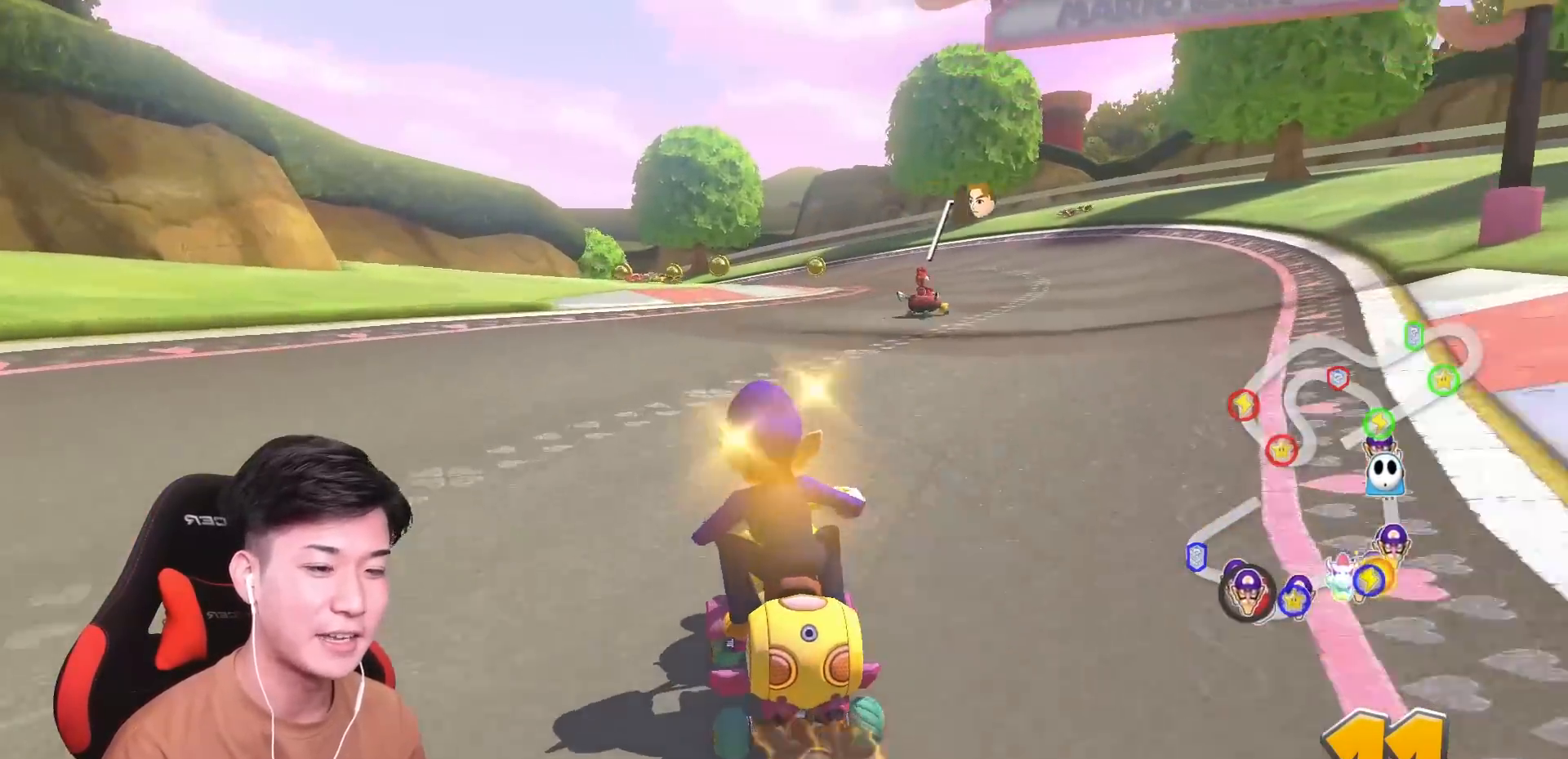
{"buttons": ["A", "R1"], "left_stick": "right", "events": [[100, "left_stick", "up-left"], [334, "left_stick", "right"]]}
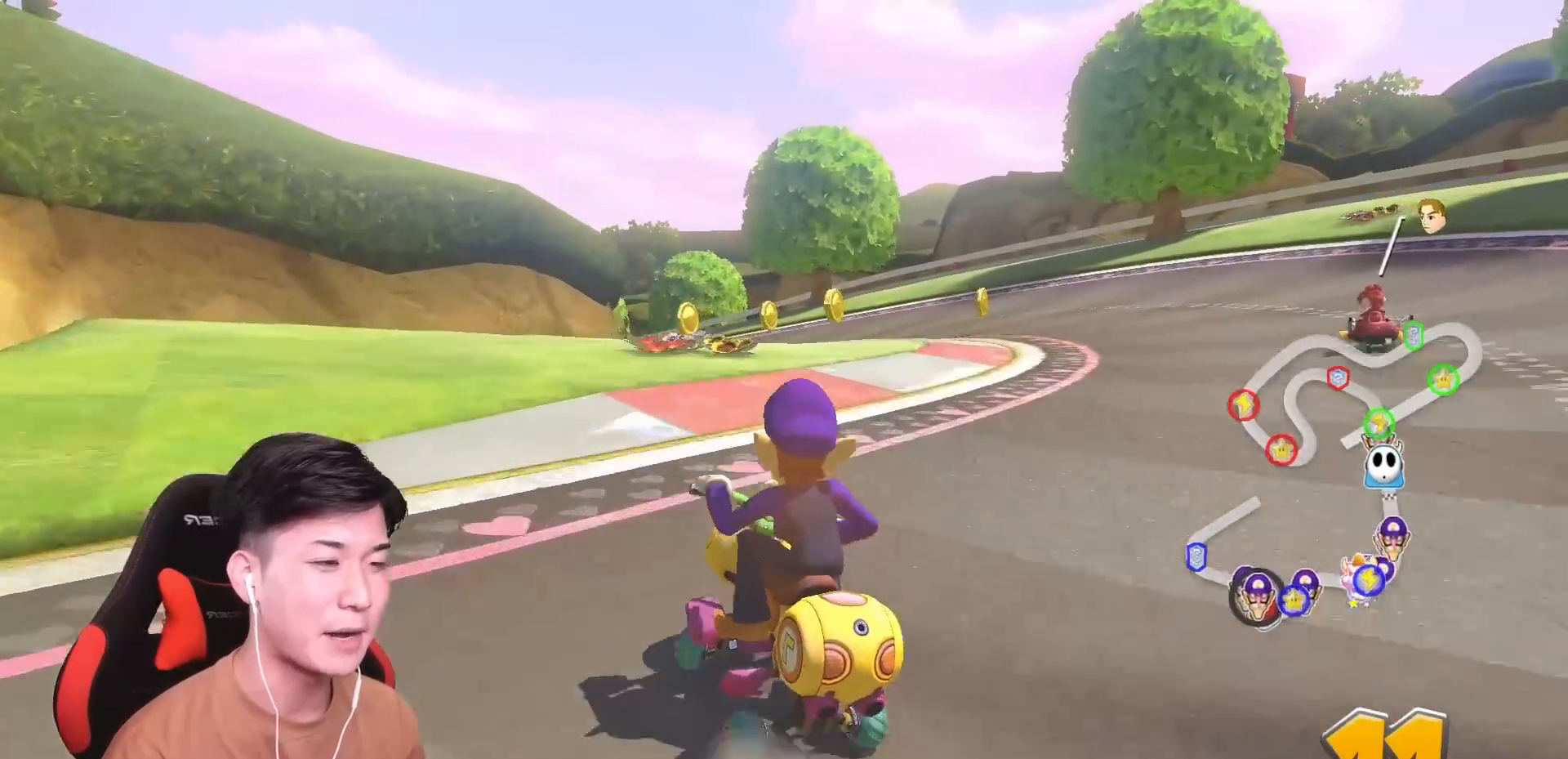
{"buttons": ["A", "R1"], "left_stick": "right", "events": [[150, "left_stick", "up-left"], [251, "left_stick", "right"]]}
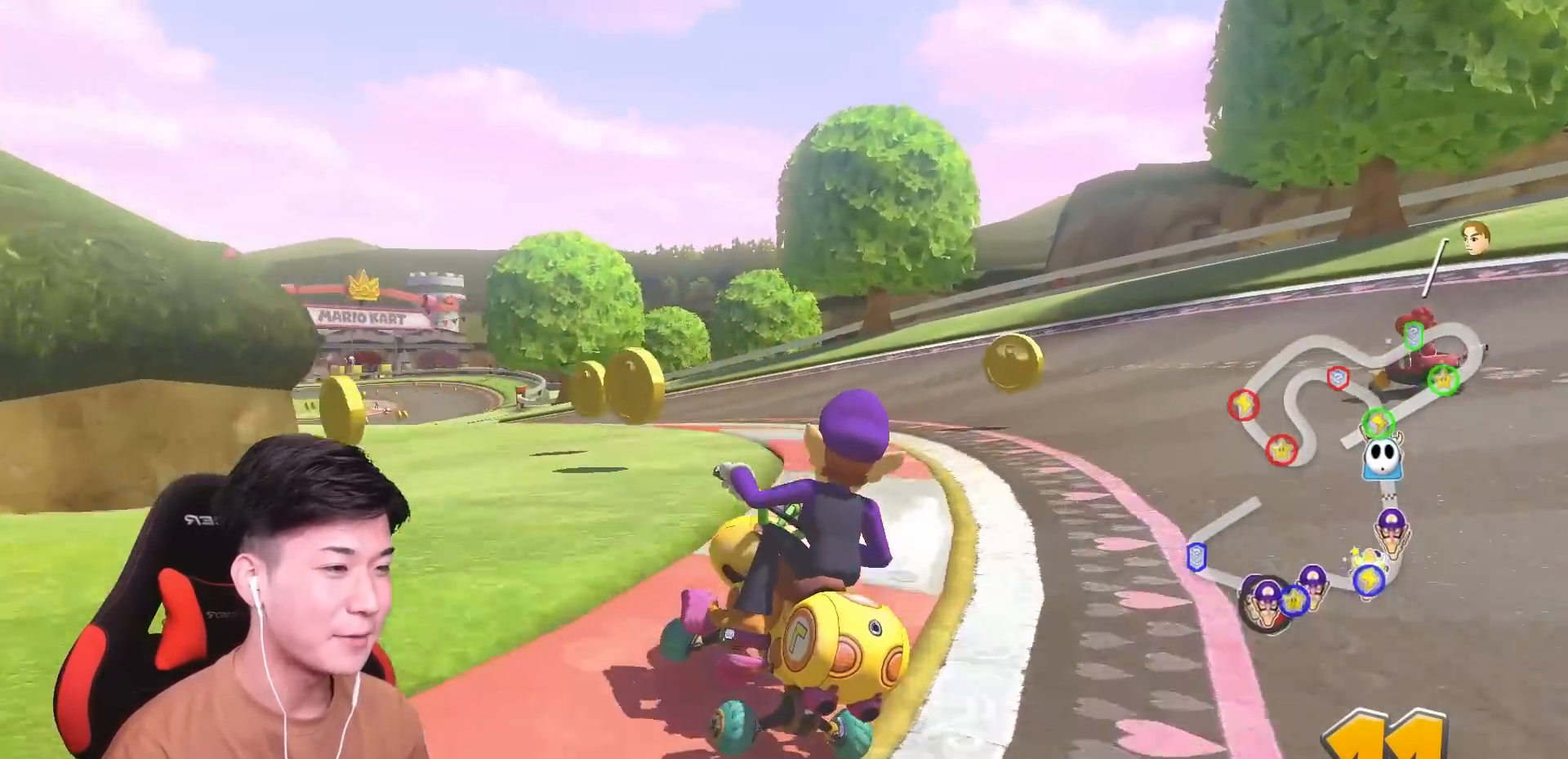
{"buttons": ["A", "R1"], "left_stick": "up-left", "events": [[17, "left_stick", "up-left"]]}
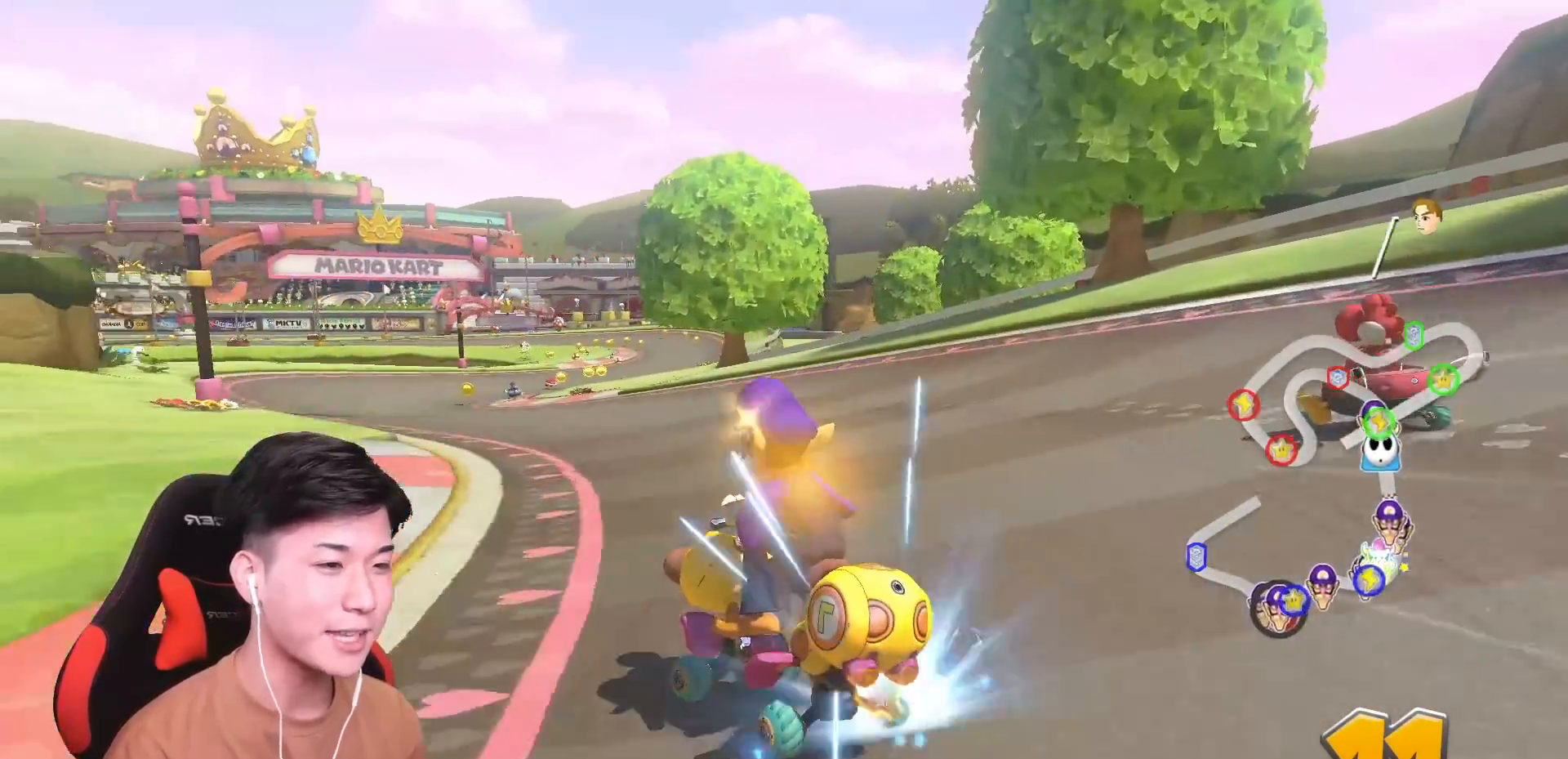
{"buttons": ["A", "R1"], "left_stick": "up-right", "events": [[17, "left_stick", "center"], [50, "R1", "up"], [84, "R1", "down"], [251, "left_stick", "up-right"]]}
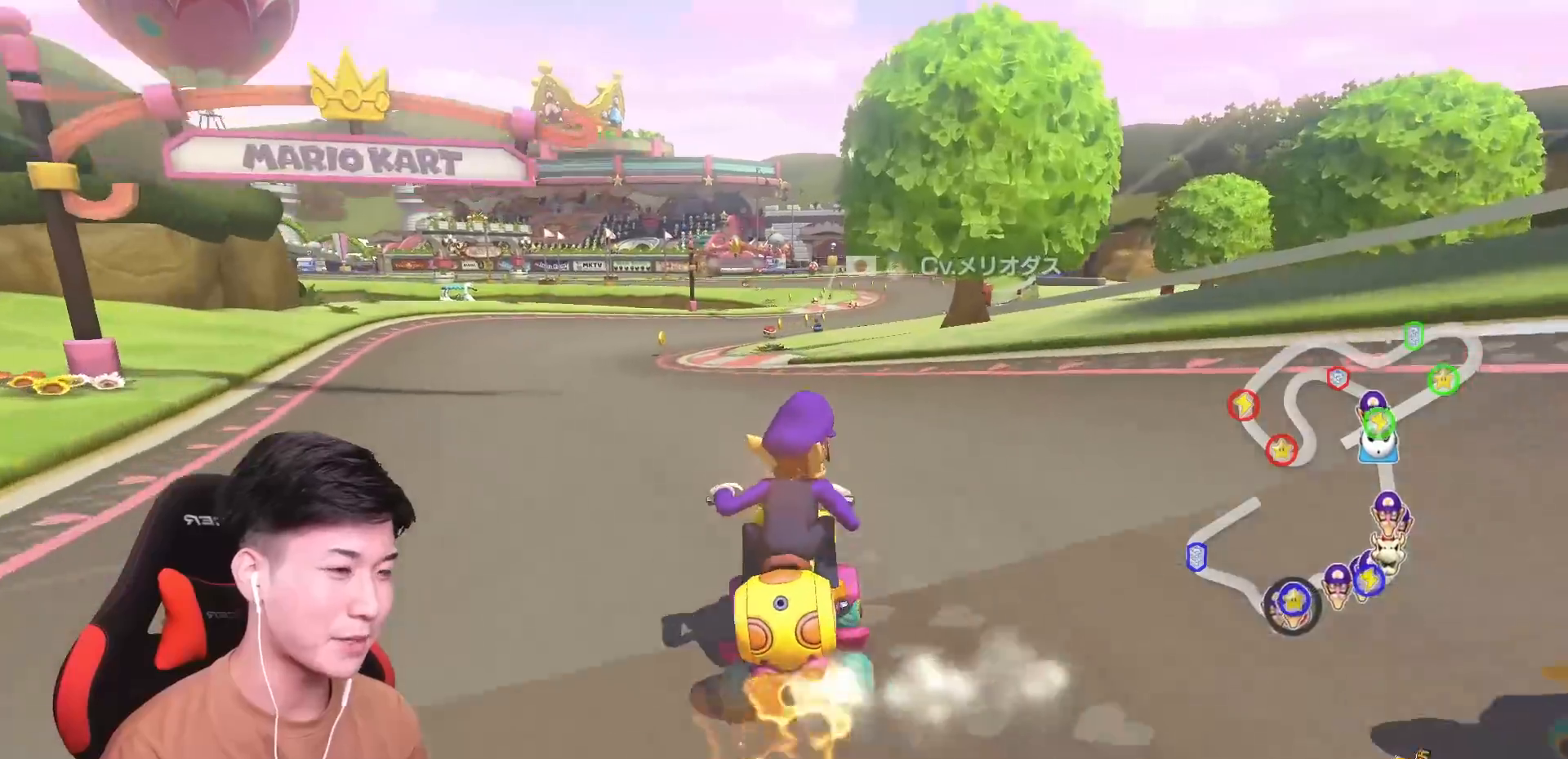
{"buttons": ["A", "R1"], "left_stick": "up-left", "events": [[283, "left_stick", "up-left"]]}
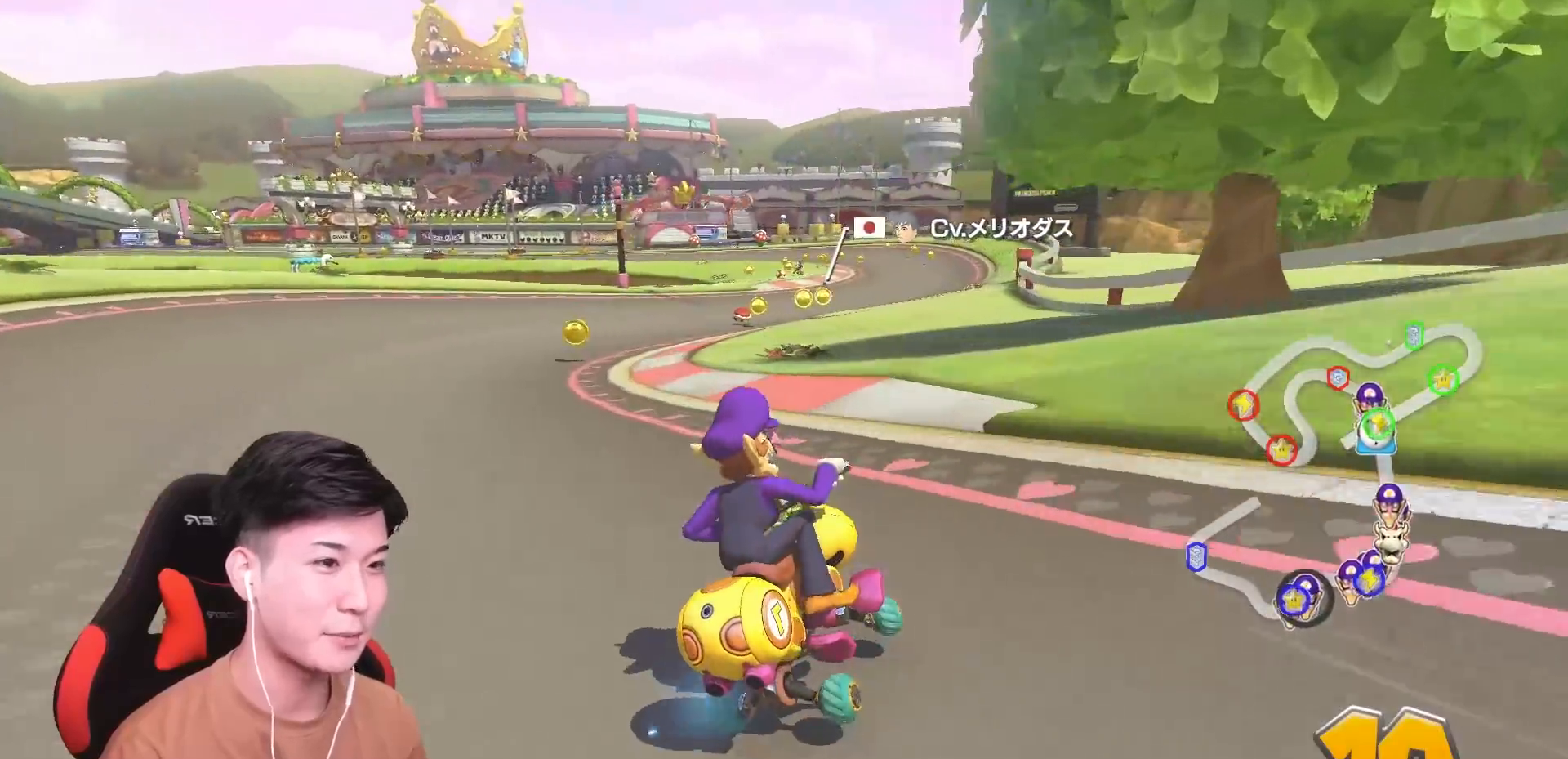
{"buttons": ["A", "R1"], "left_stick": "up-left", "events": []}
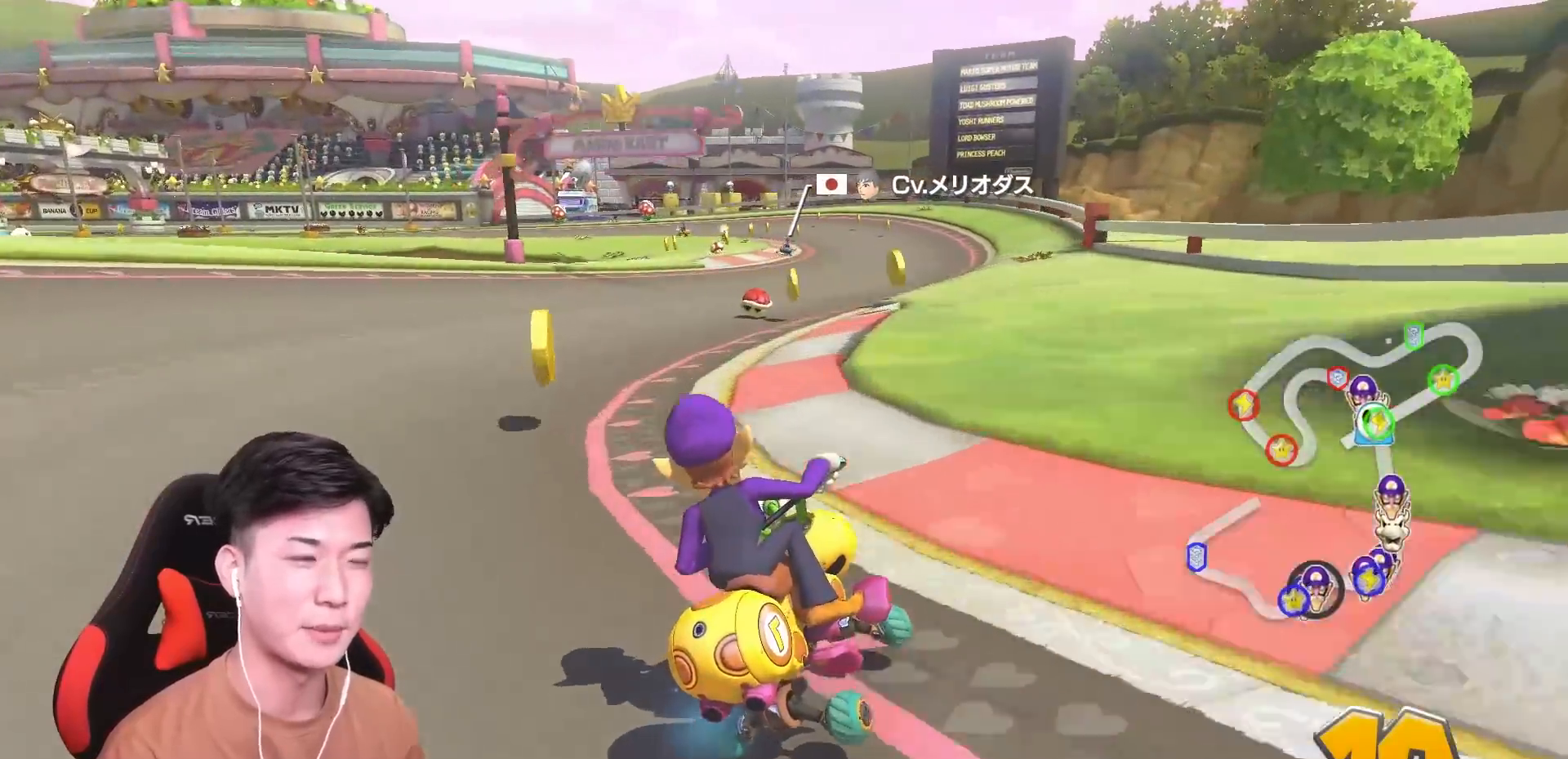
{"buttons": ["A", "R1"], "left_stick": "left", "events": [[67, "left_stick", "right"], [183, "left_stick", "left"], [300, "R1", "up"], [333, "R1", "down"]]}
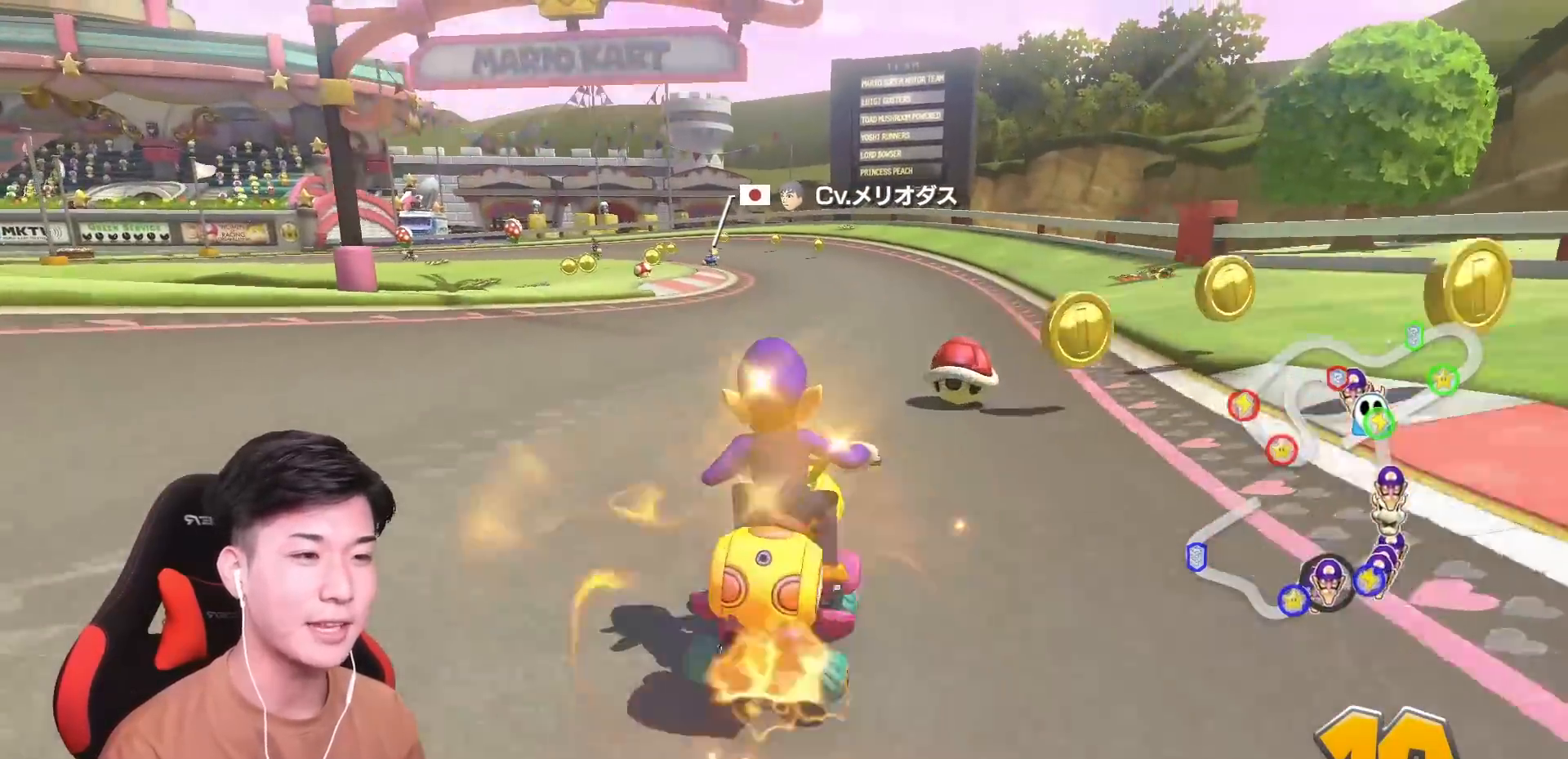
{"buttons": ["A"], "left_stick": "left", "events": [[134, "R1", "up"], [134, "left_stick", "right"], [367, "left_stick", "left"]]}
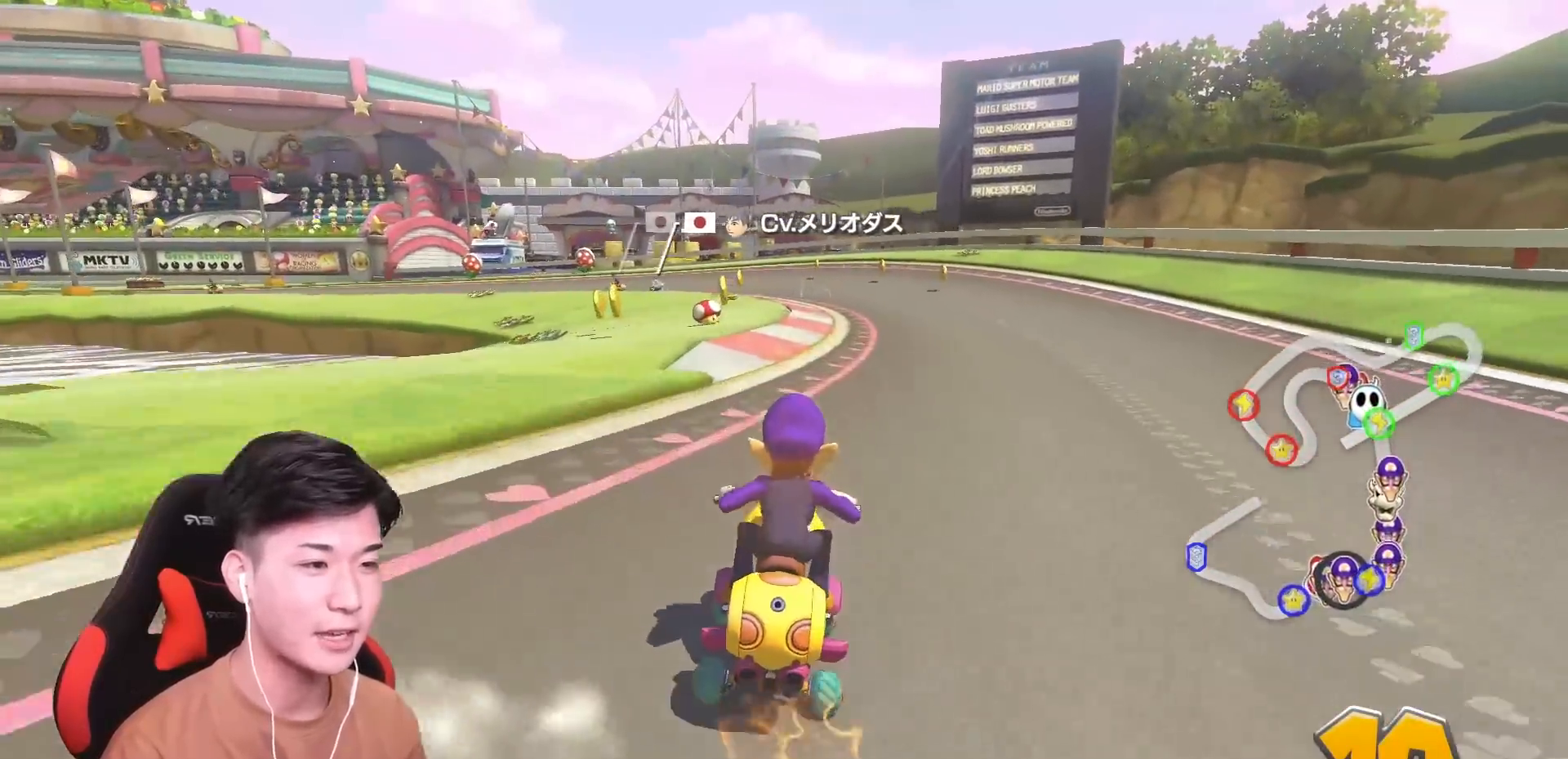
{"buttons": ["A"], "left_stick": "left"}
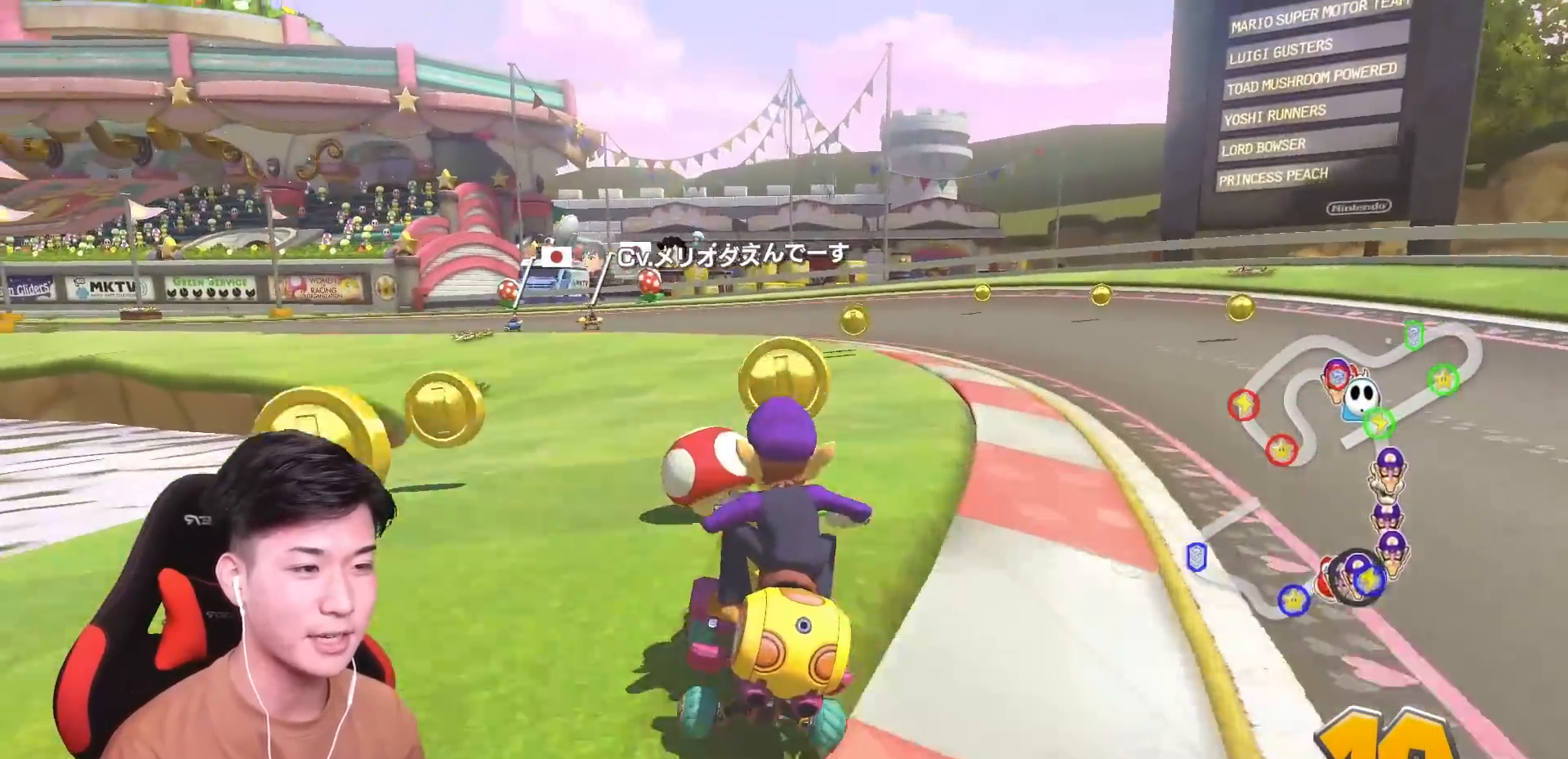
{"buttons": ["A", "R1"], "left_stick": "left", "events": [[50, "R1", "down"], [267, "R1", "up"], [401, "R1", "down"]]}
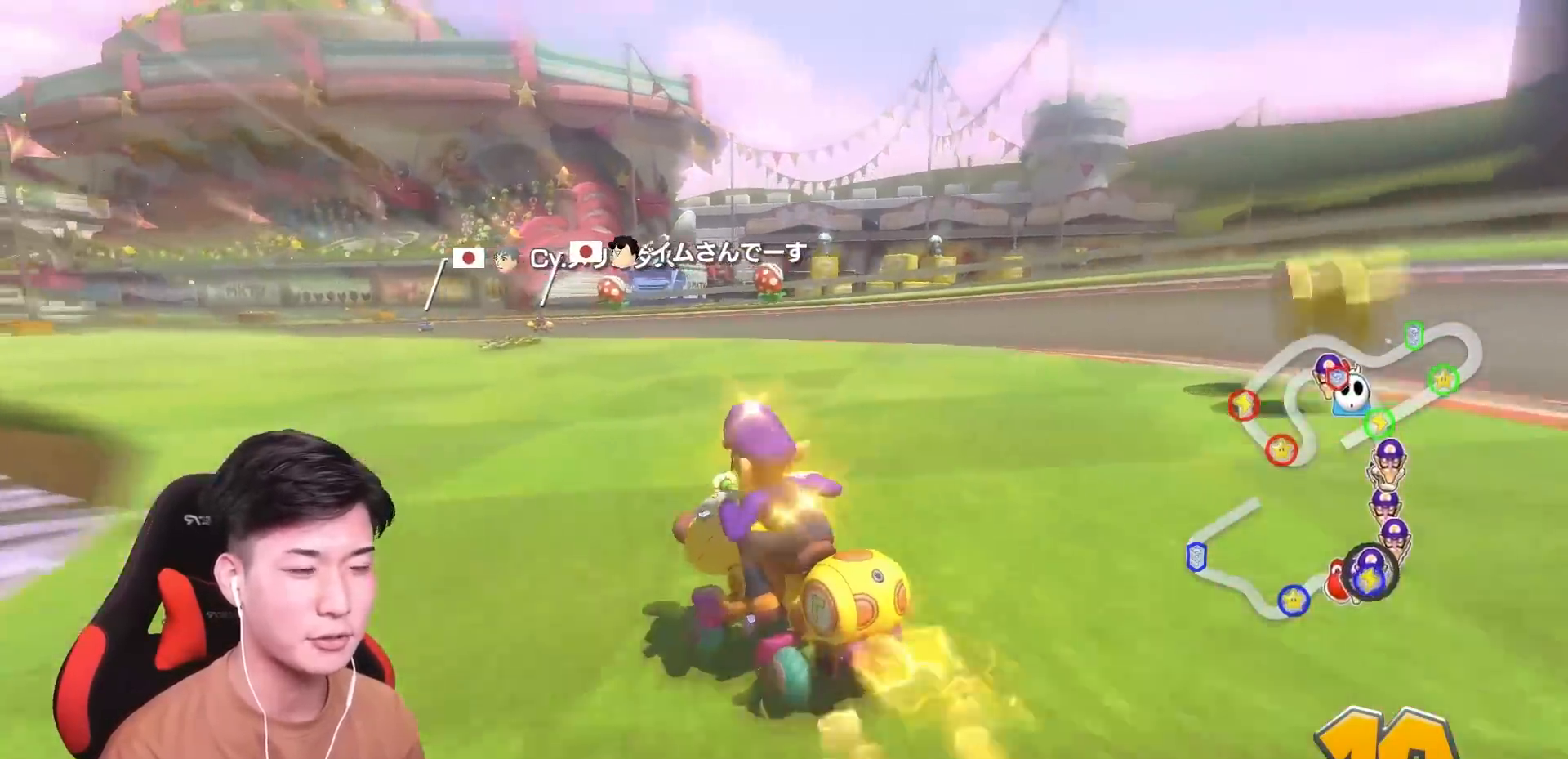
{"buttons": ["A", "R1"], "left_stick": "up-left", "events": [[167, "left_stick", "up-left"]]}
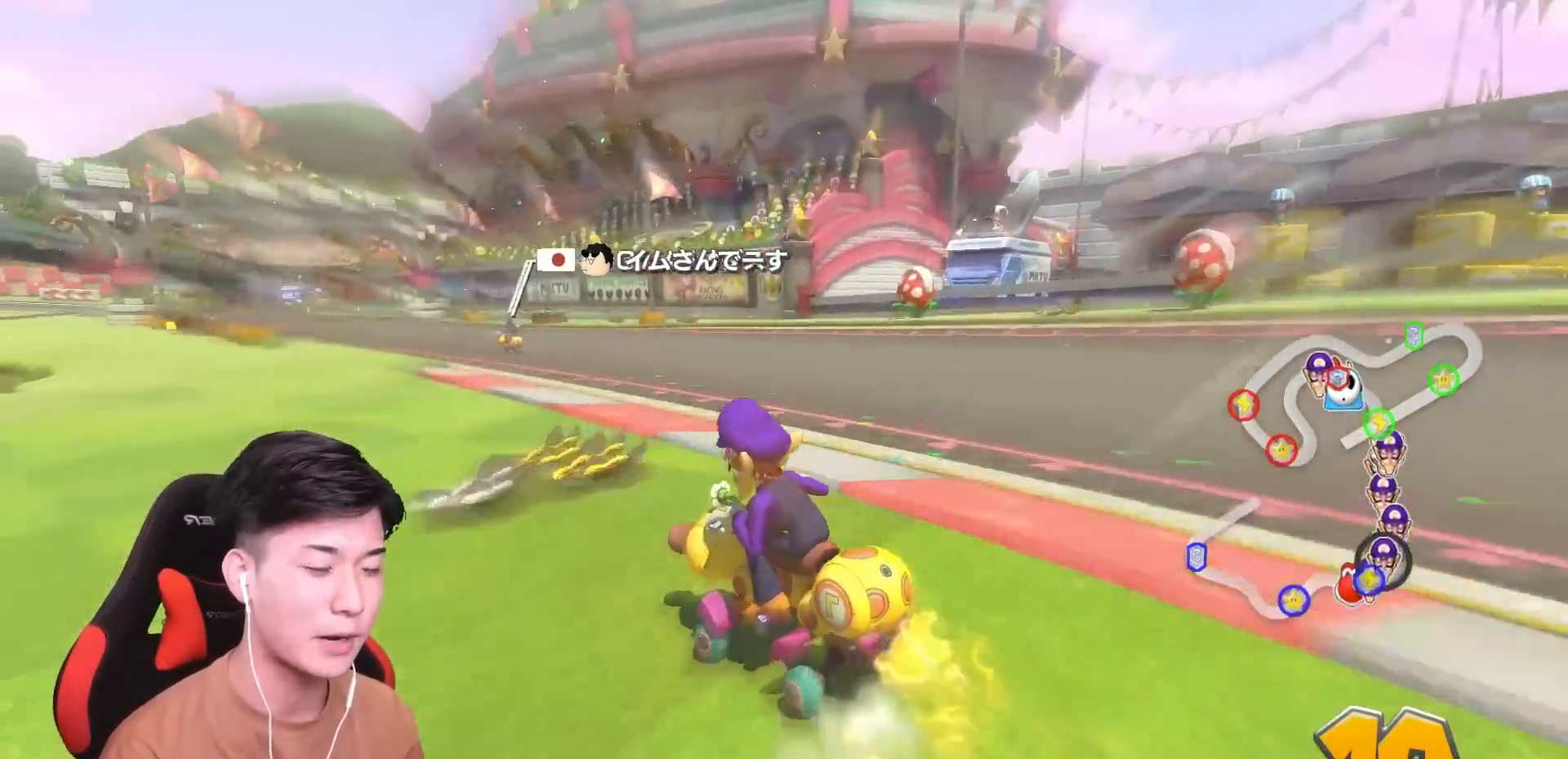
{"buttons": ["A", "R1"], "left_stick": "up-left", "events": []}
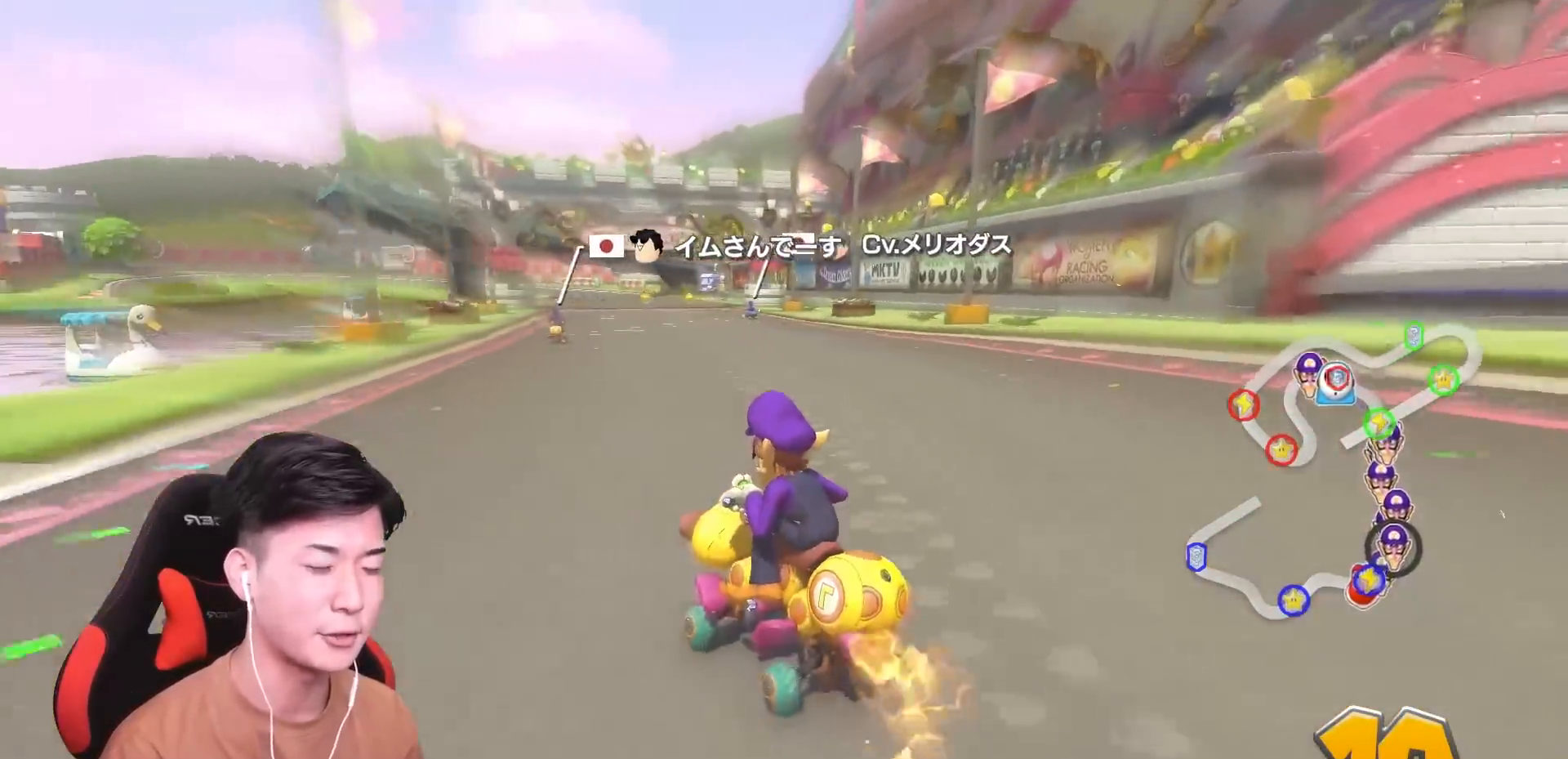
{"buttons": ["A"], "left_stick": "right", "events": [[184, "left_stick", "right"], [200, "R1", "up"], [250, "R1", "down"], [384, "R1", "up"]]}